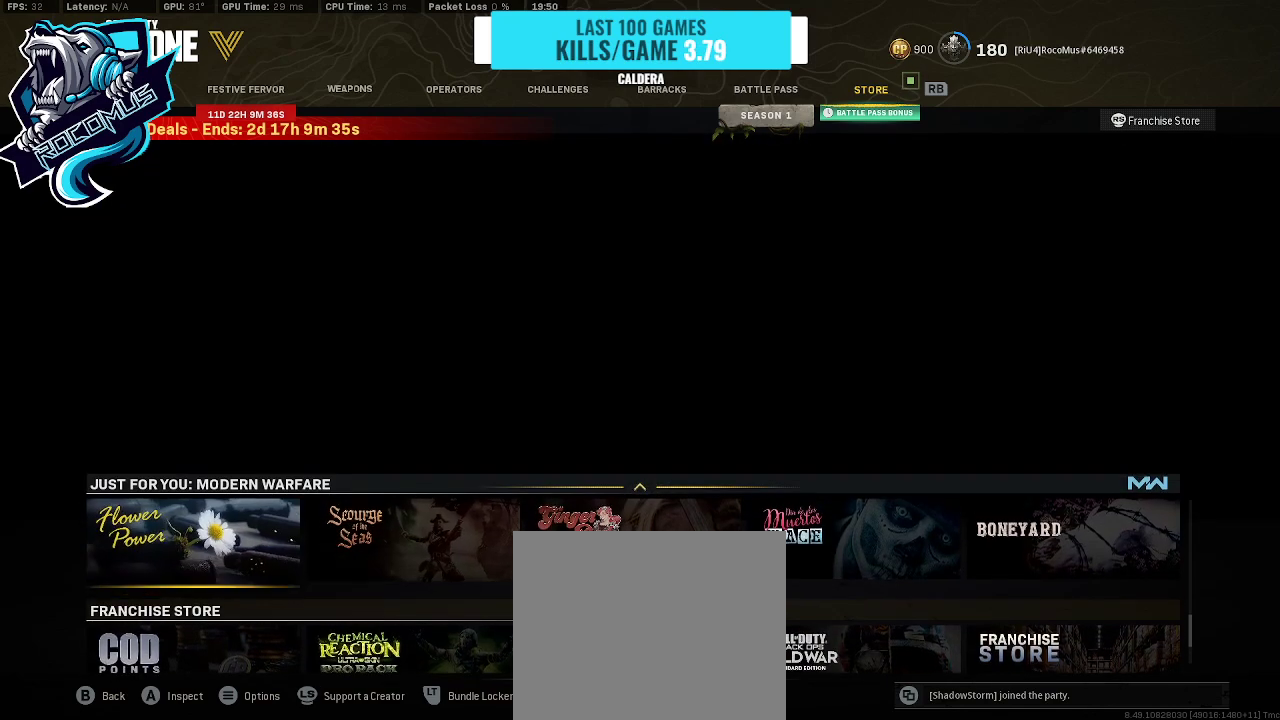
Gameplay with a controller (PlayStation layout); each line is a JSON object with the inputs held at the frame after it. "events" lists button and stick changes between this image and that frame as [ms after this image, input, new state], when the widget could be followed in between.
{"buttons": [], "left_stick": "center", "right_stick": "center", "events": [[33, "DPAD_LEFT", "up"]]}
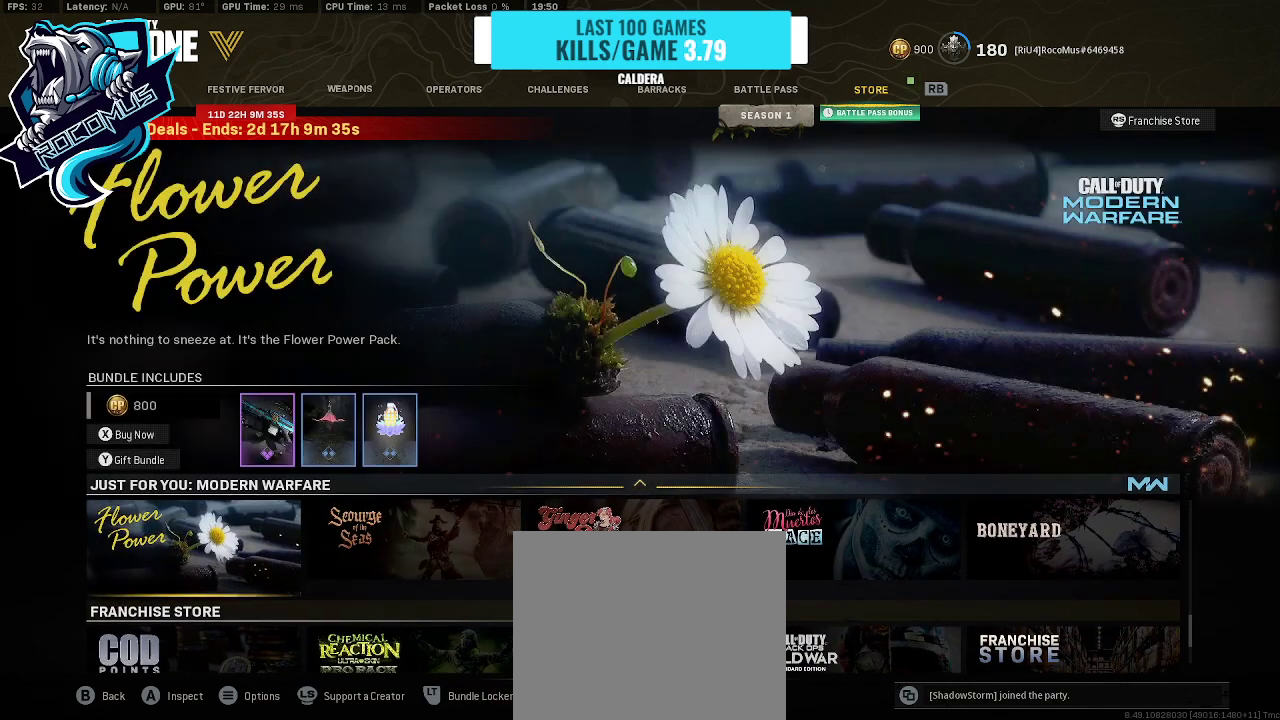
{"buttons": [], "left_stick": "center", "right_stick": "center", "events": []}
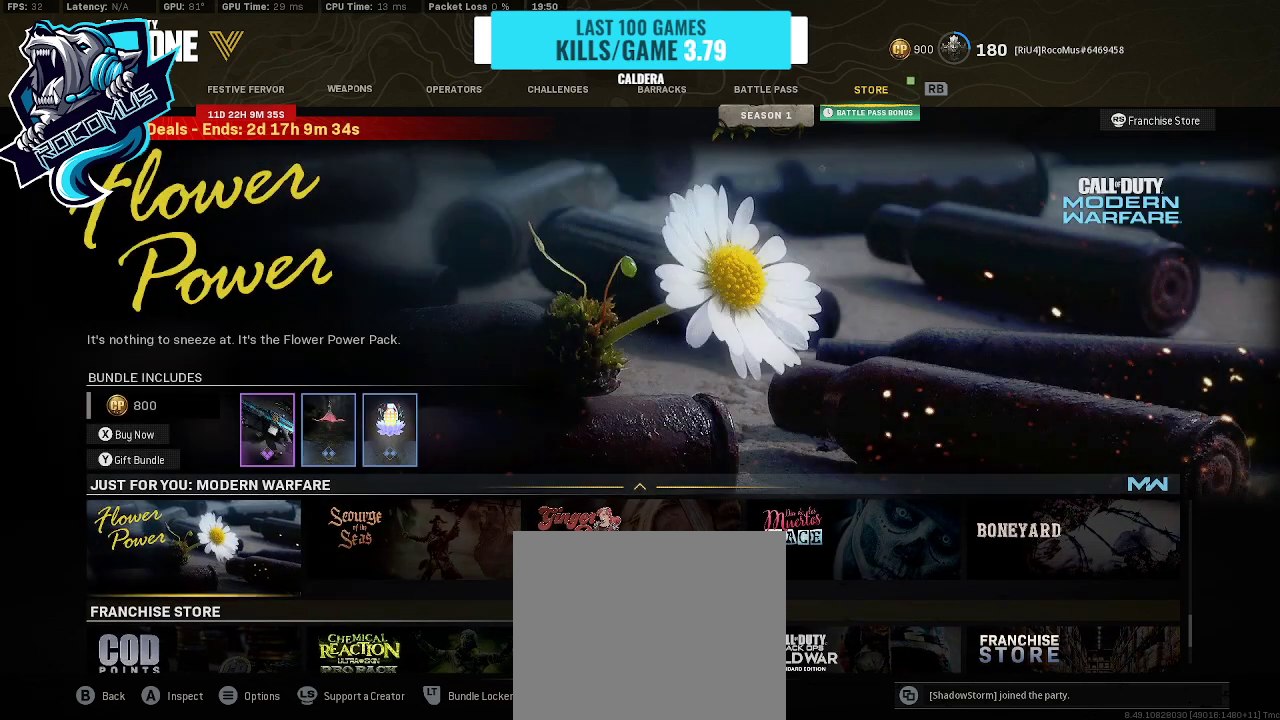
{"buttons": [], "left_stick": "center", "right_stick": "center", "events": [[400, "DPAD_RIGHT", "down"], [500, "DPAD_RIGHT", "up"]]}
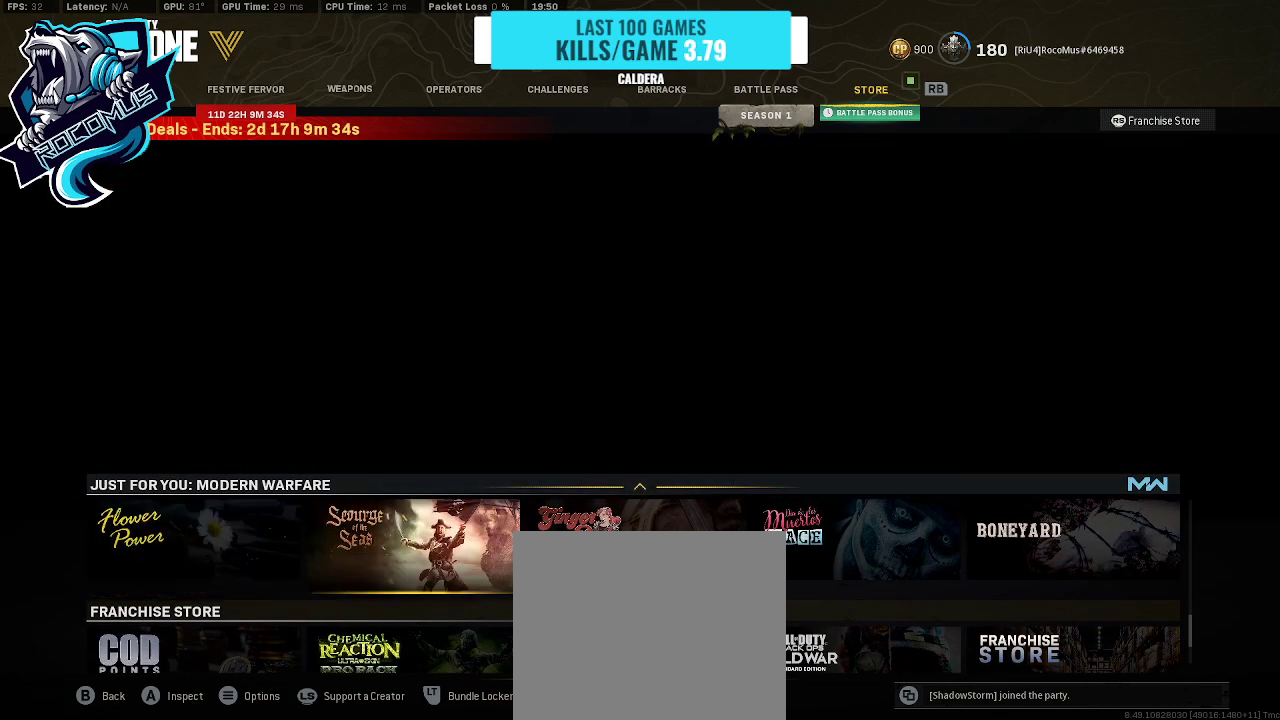
{"buttons": [], "left_stick": "center", "right_stick": "center", "events": []}
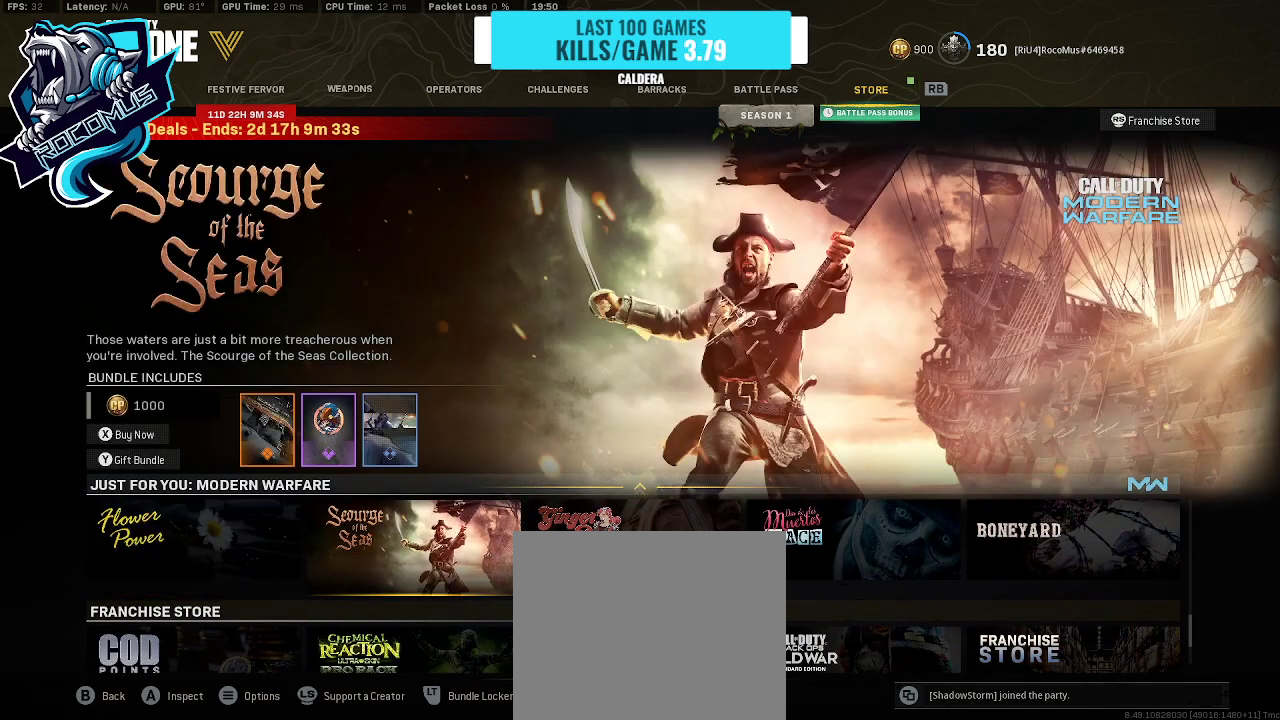
{"buttons": [], "left_stick": "center", "right_stick": "center", "events": []}
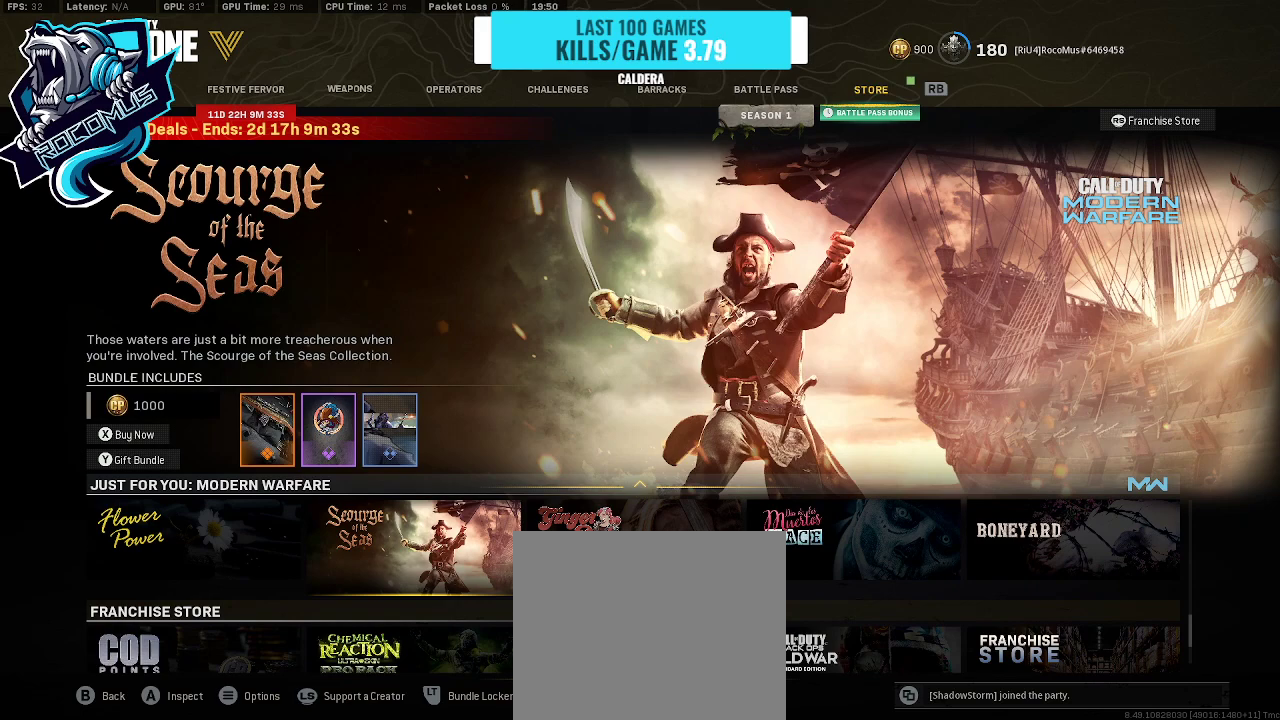
{"buttons": [], "left_stick": "center", "right_stick": "center", "events": [[233, "DPAD_UP", "down"], [433, "DPAD_UP", "up"]]}
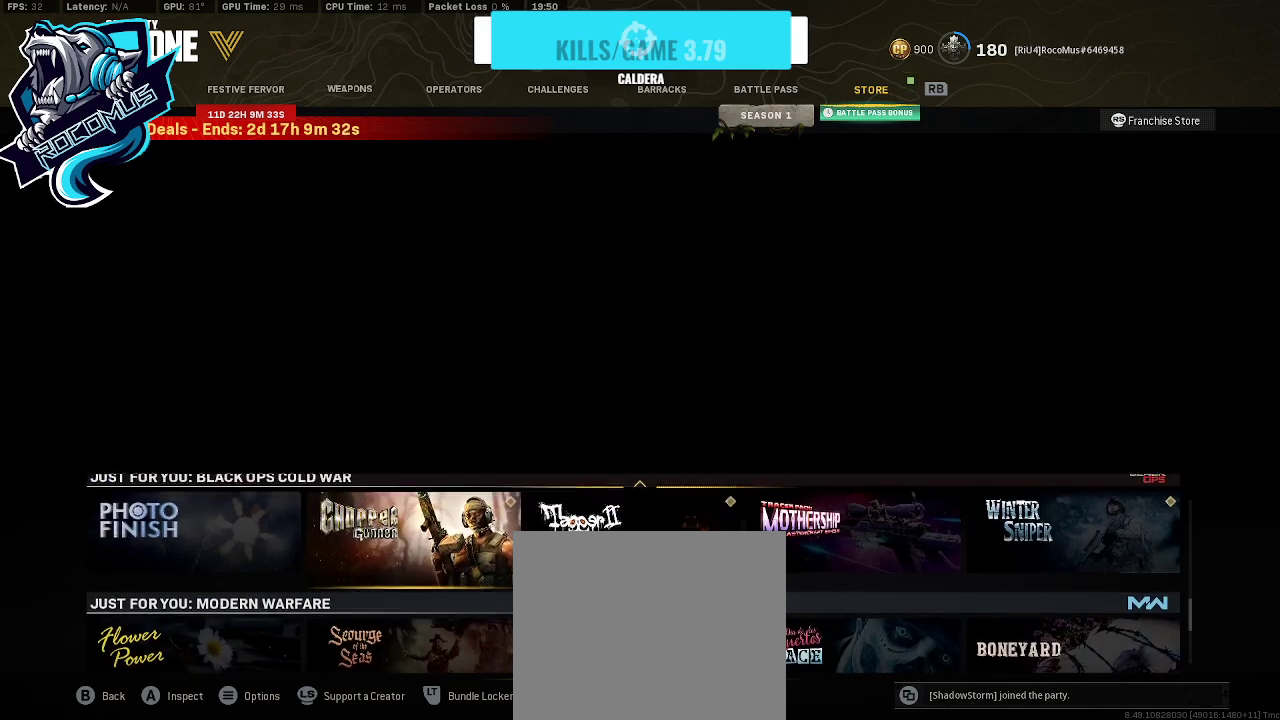
{"buttons": ["CROSS"], "left_stick": "center", "right_stick": "center", "events": [[133, "DPAD_DOWN", "down"], [267, "DPAD_DOWN", "up"], [400, "CROSS", "down"]]}
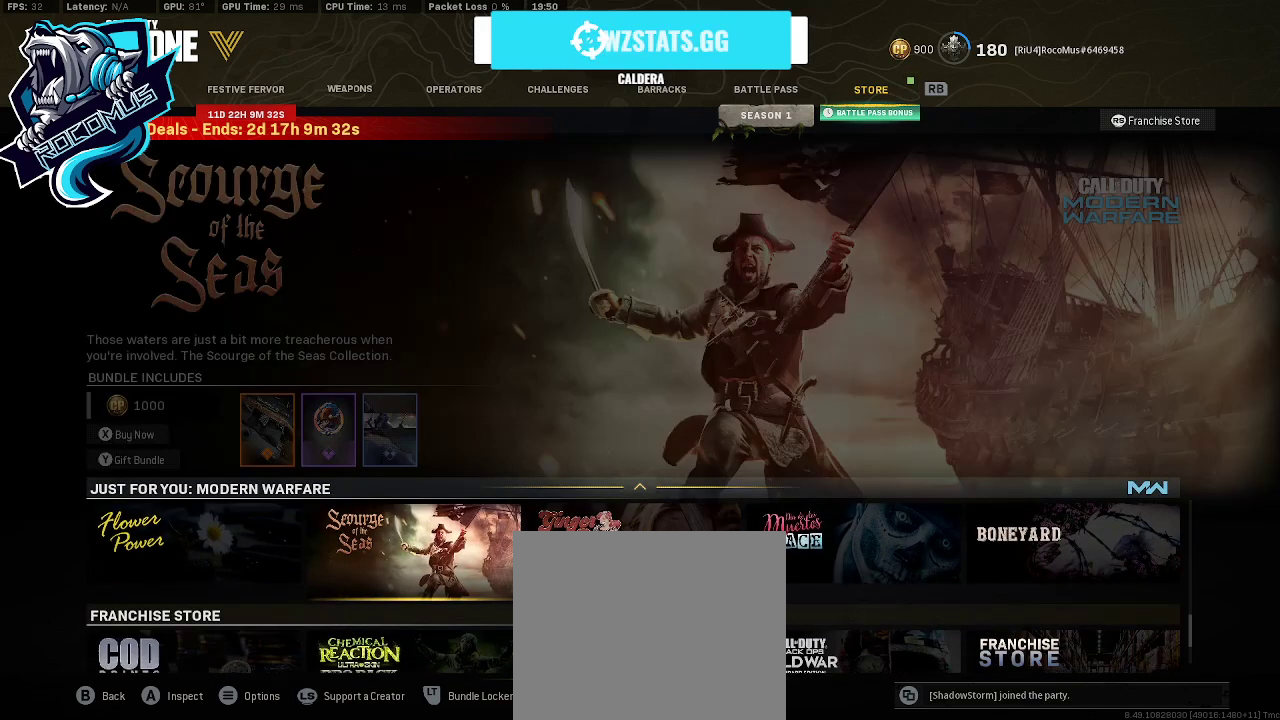
{"buttons": [], "left_stick": "center", "right_stick": "center", "events": [[33, "CROSS", "up"]]}
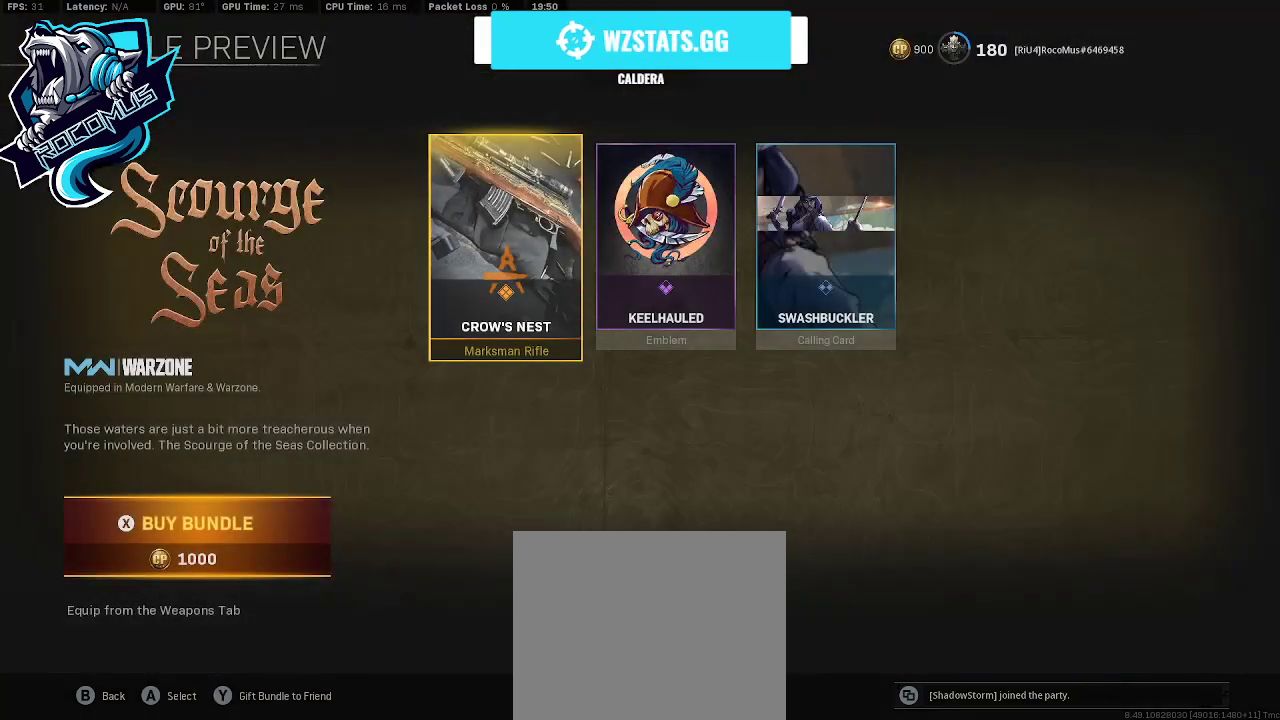
{"buttons": [], "left_stick": "center", "right_stick": "center", "events": [[133, "CROSS", "down"], [333, "CROSS", "up"]]}
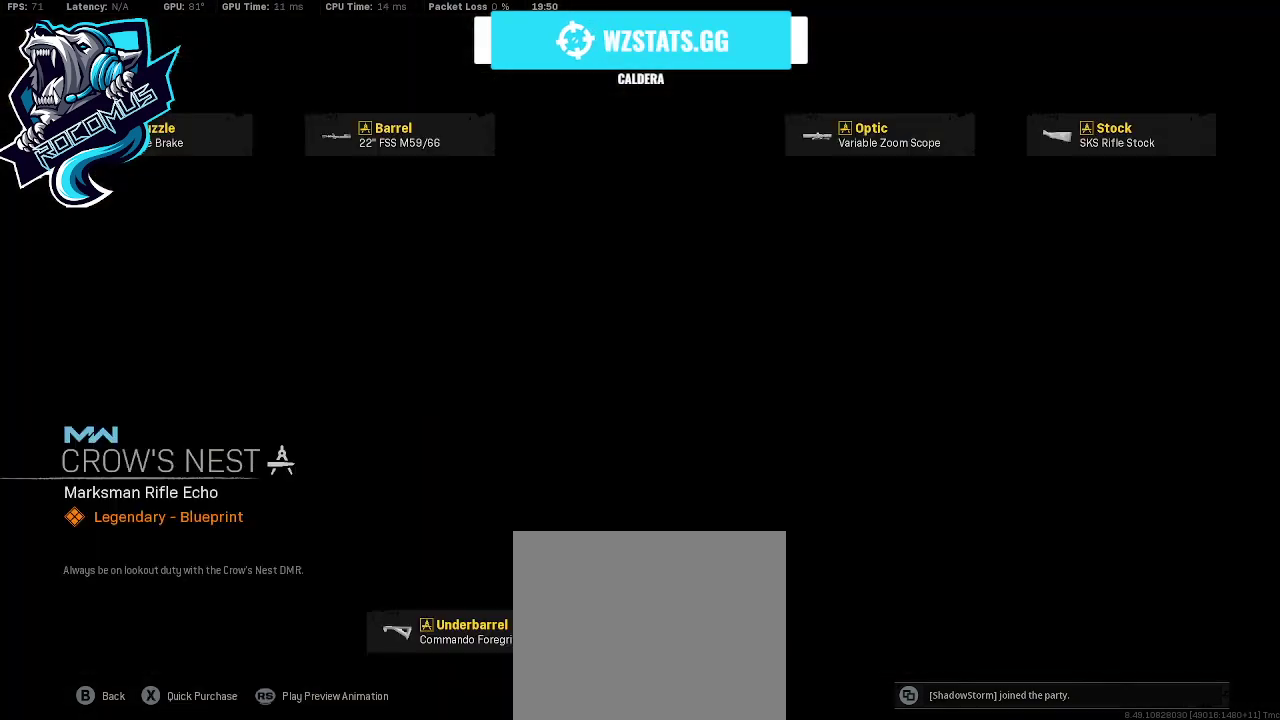
{"buttons": [], "left_stick": "center", "right_stick": "center", "events": []}
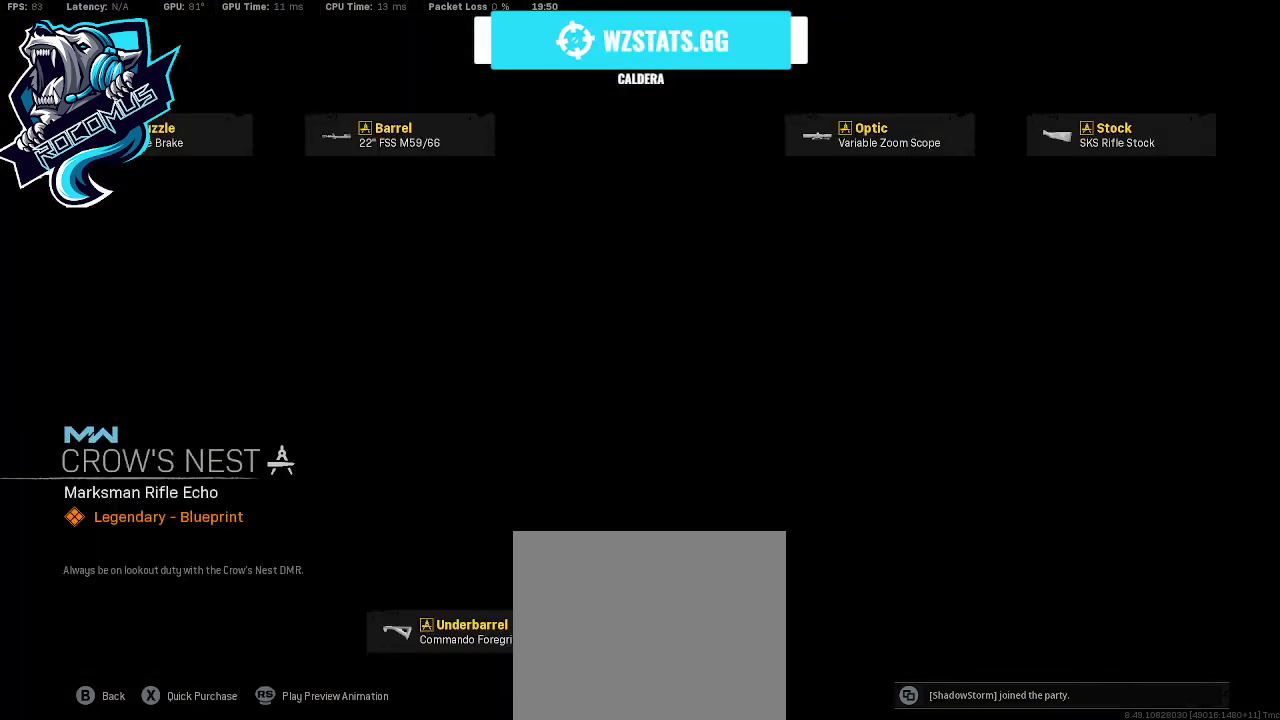
{"buttons": [], "left_stick": "center", "right_stick": "center", "events": []}
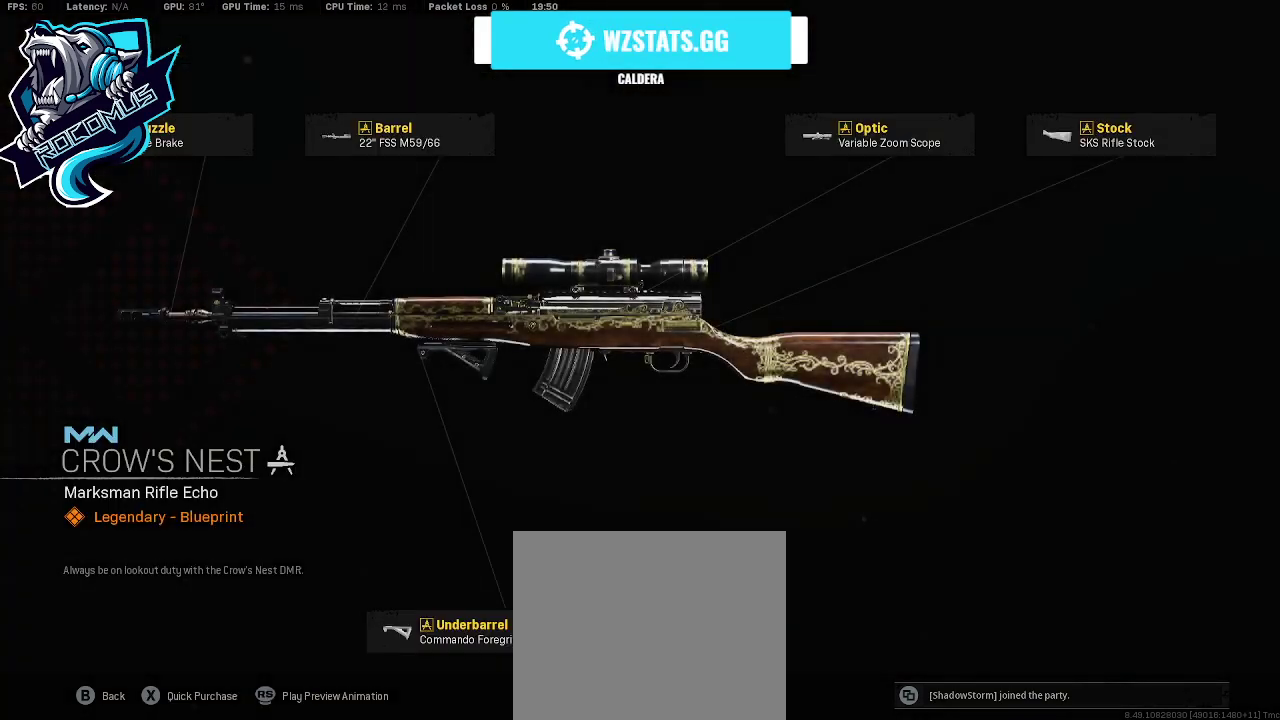
{"buttons": [], "left_stick": "center", "right_stick": "center", "events": []}
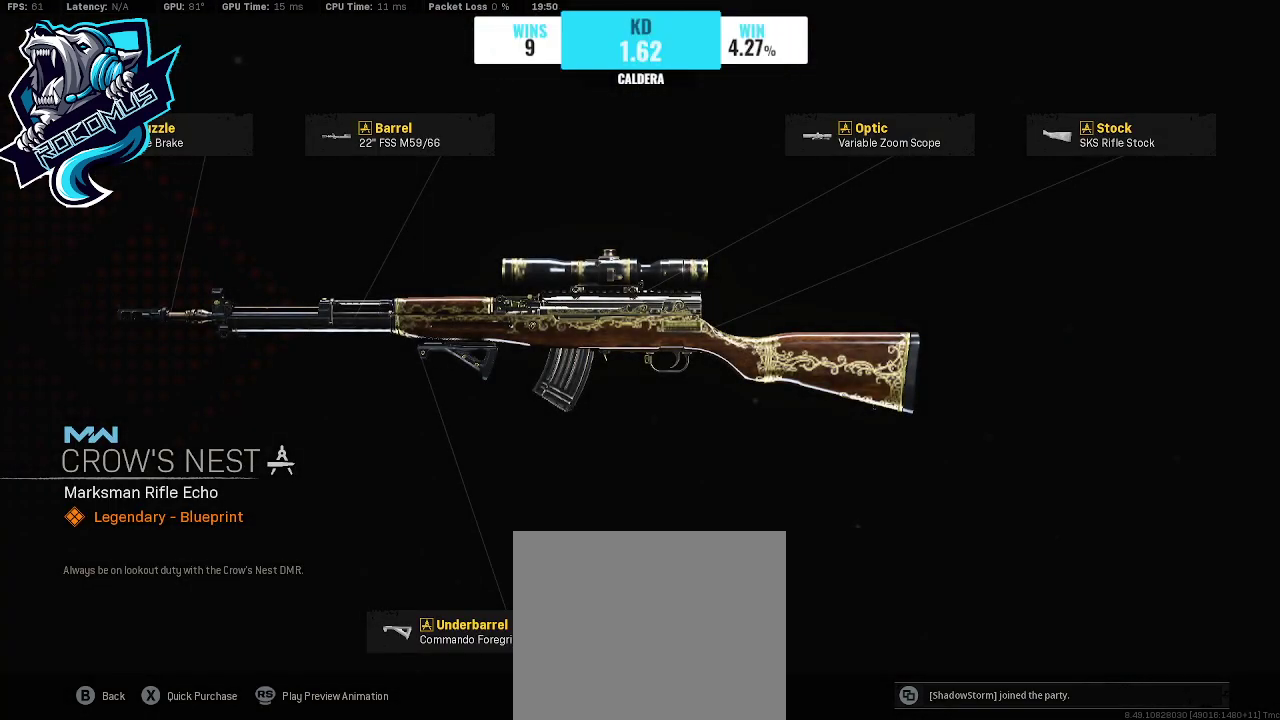
{"buttons": [], "left_stick": "center", "right_stick": "center", "events": []}
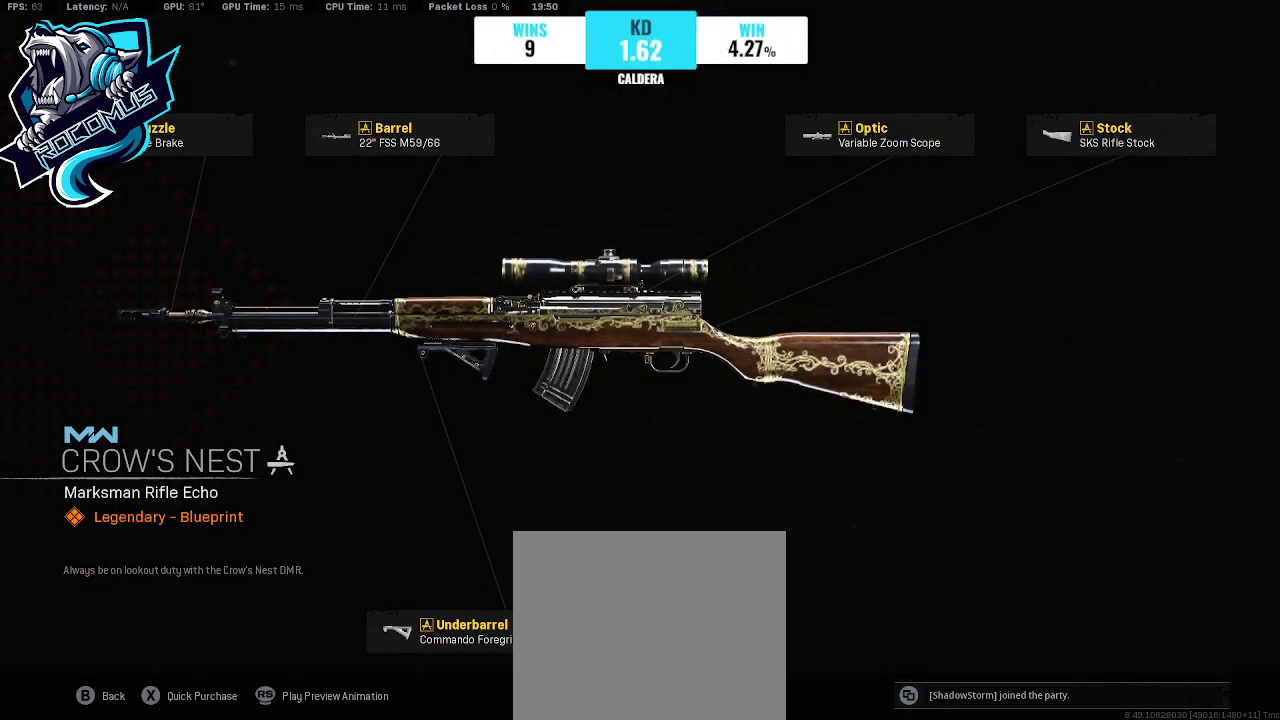
{"buttons": [], "left_stick": "center", "right_stick": "center", "events": []}
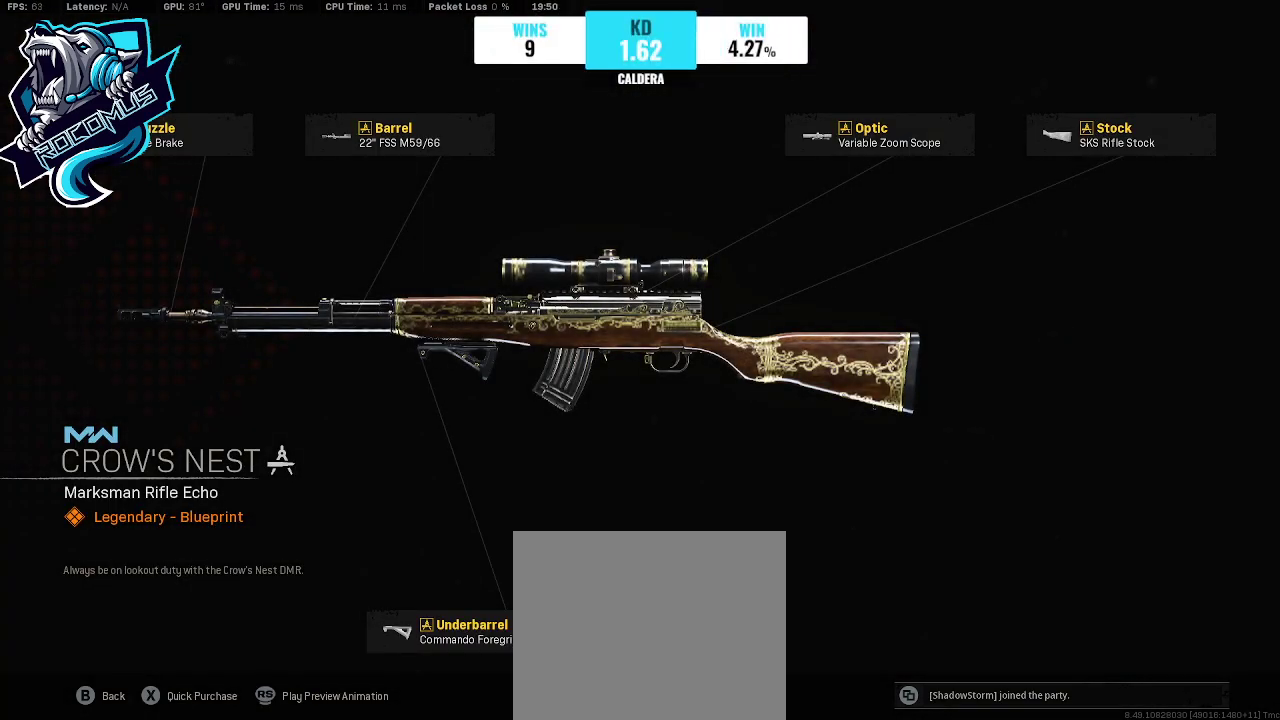
{"buttons": [], "left_stick": "center", "right_stick": "center", "events": [[200, "CIRCLE", "down"], [367, "CIRCLE", "up"]]}
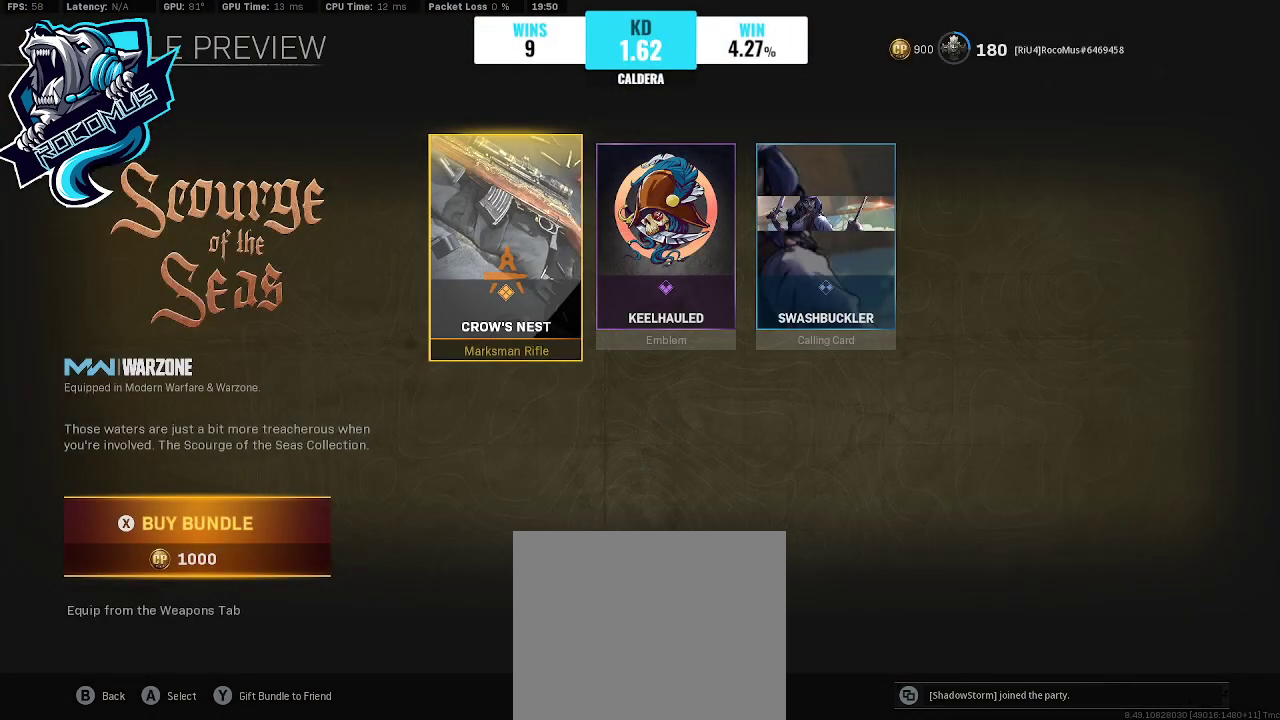
{"buttons": ["DPAD_RIGHT"], "left_stick": "center", "right_stick": "center", "events": [[467, "DPAD_RIGHT", "down"]]}
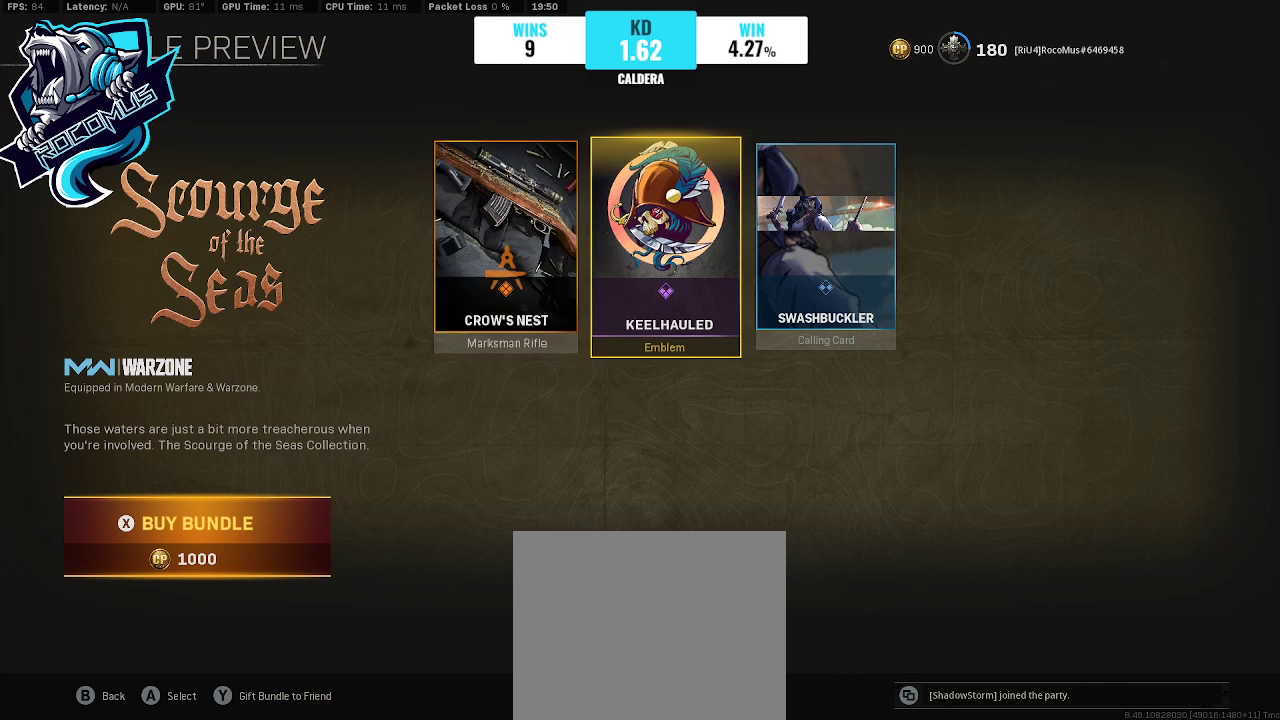
{"buttons": [], "left_stick": "center", "right_stick": "center", "events": [[133, "DPAD_RIGHT", "up"]]}
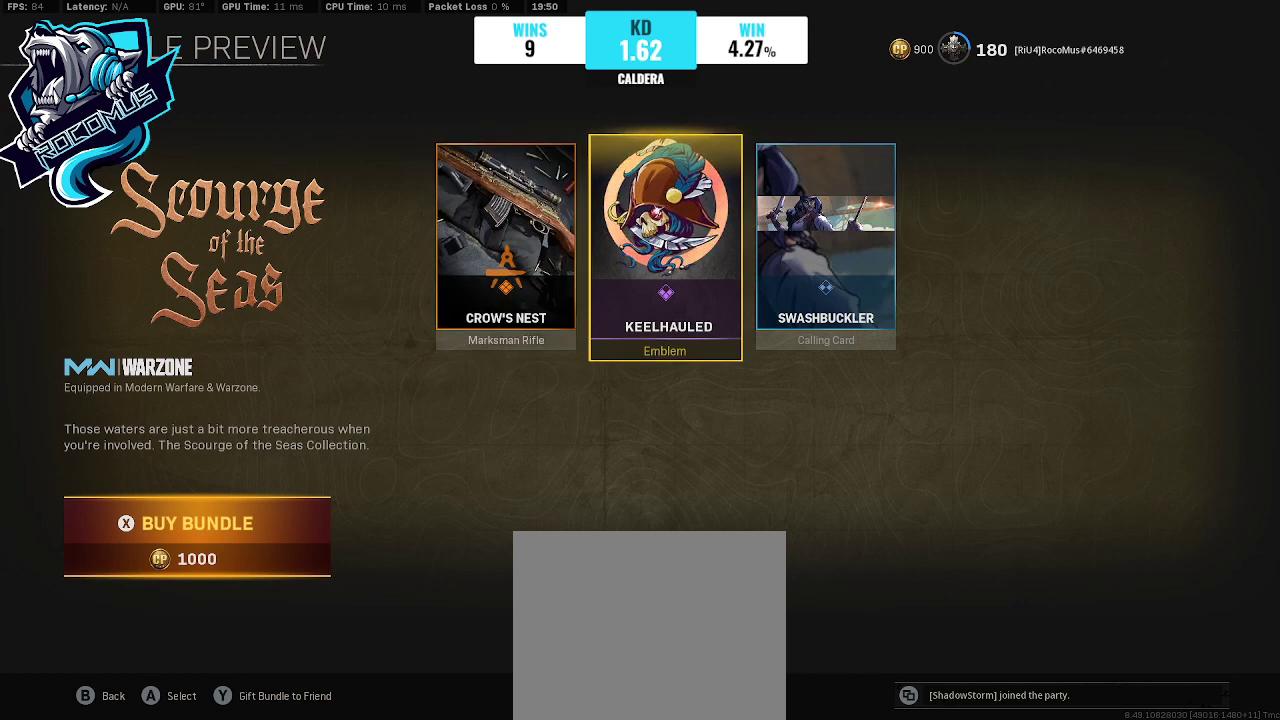
{"buttons": [], "left_stick": "center", "right_stick": "center", "events": []}
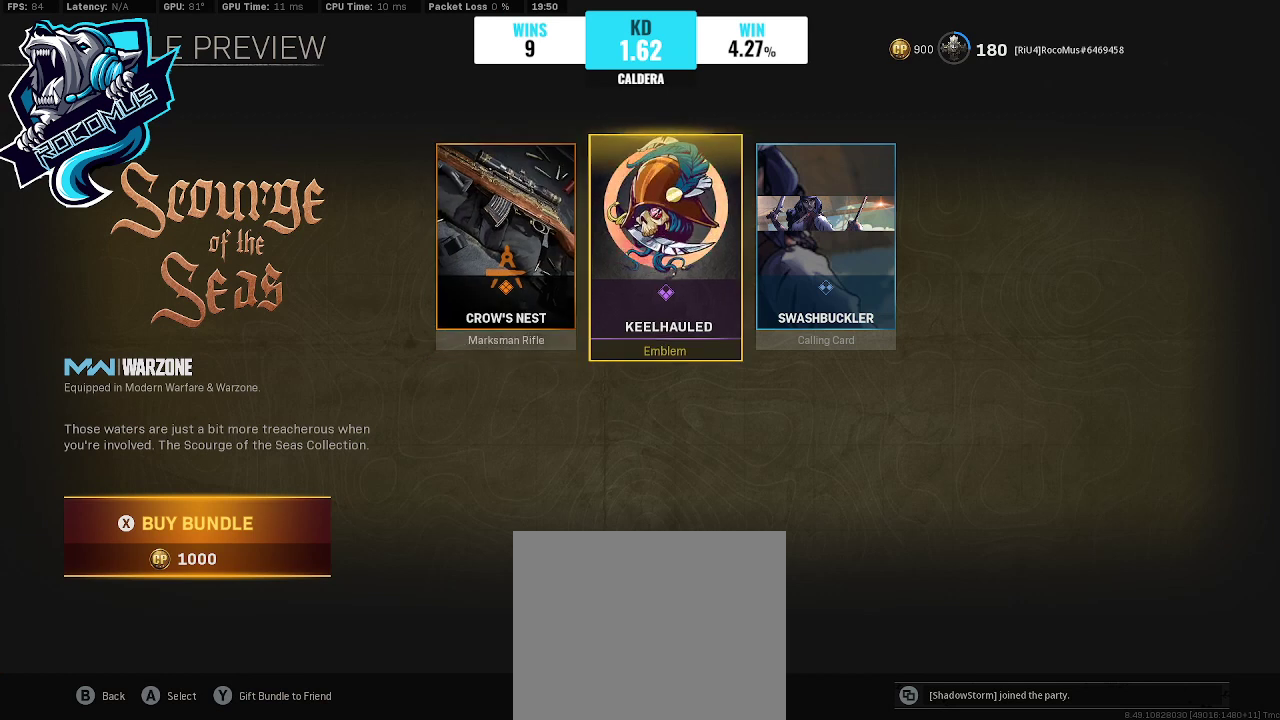
{"buttons": [], "left_stick": "center", "right_stick": "center", "events": []}
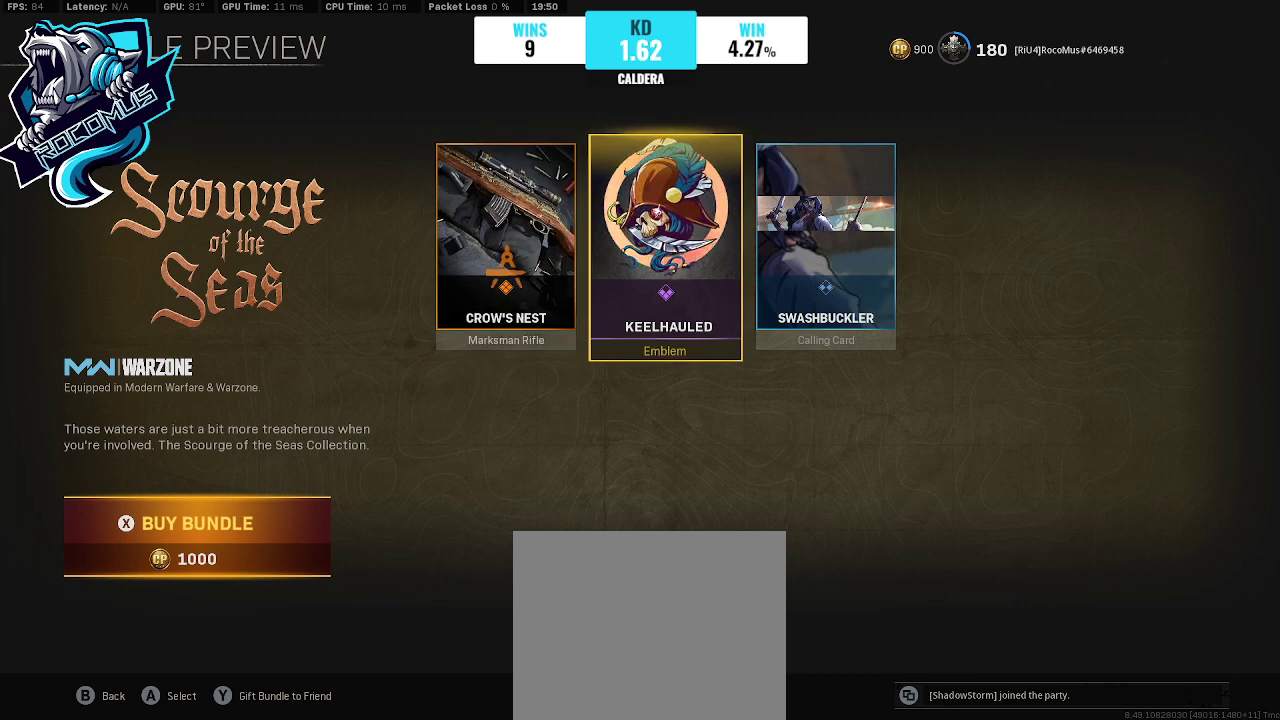
{"buttons": [], "left_stick": "center", "right_stick": "center", "events": []}
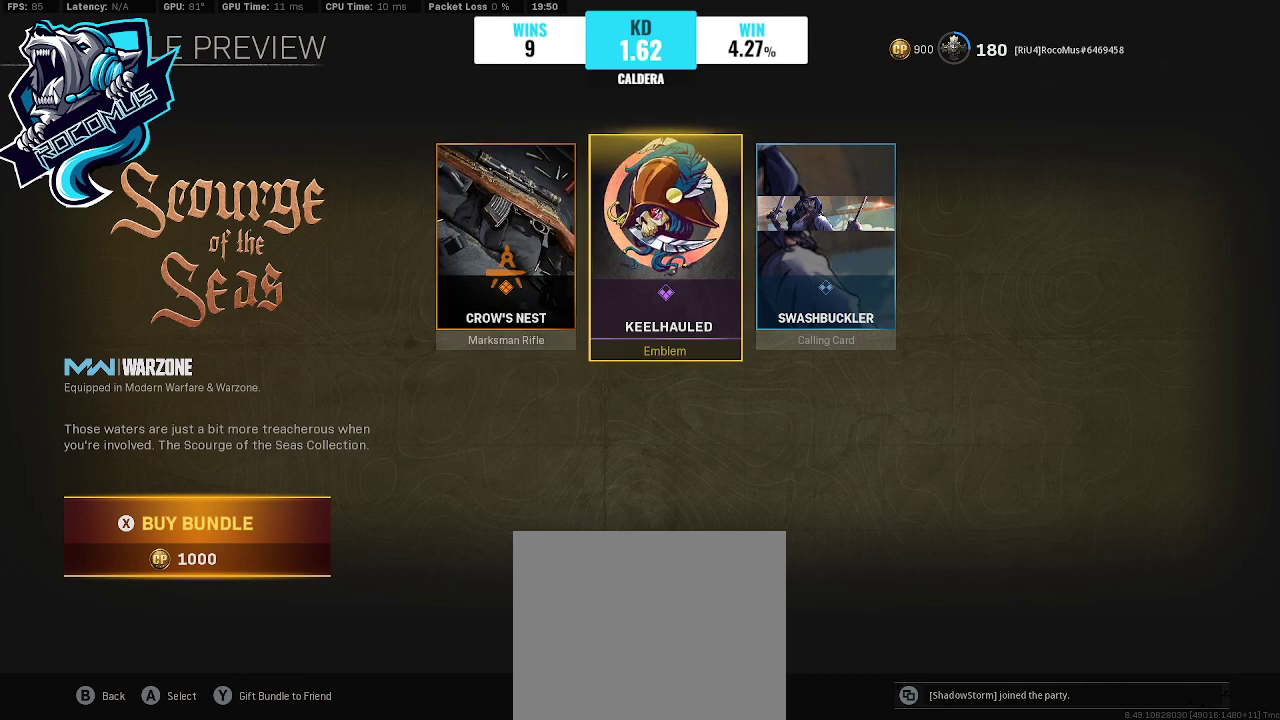
{"buttons": [], "left_stick": "center", "right_stick": "center", "events": []}
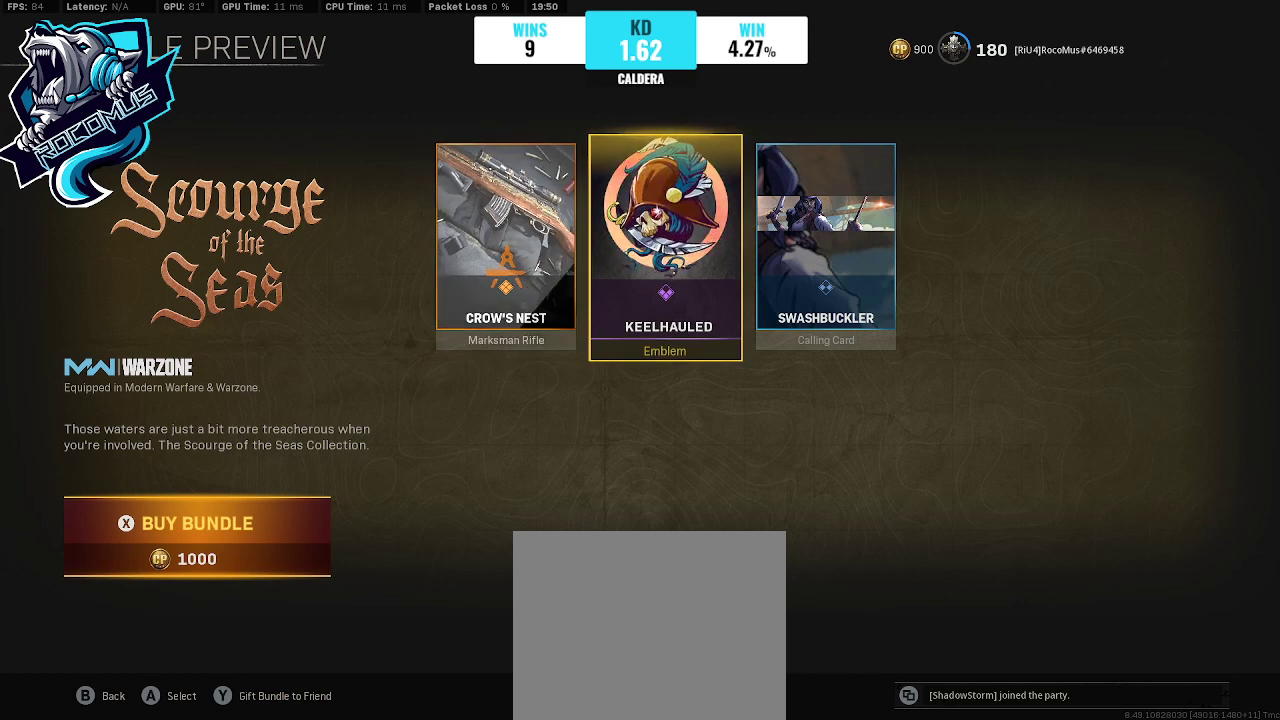
{"buttons": [], "left_stick": "center", "right_stick": "center", "events": []}
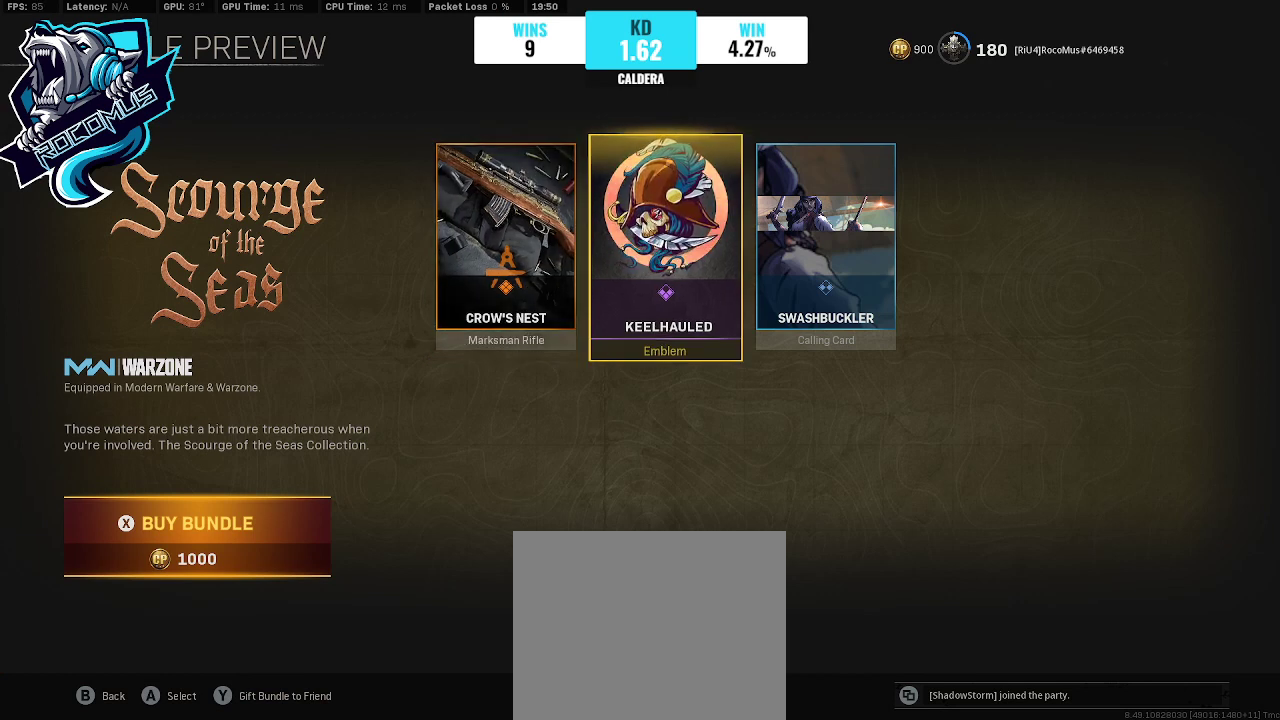
{"buttons": [], "left_stick": "center", "right_stick": "center", "events": []}
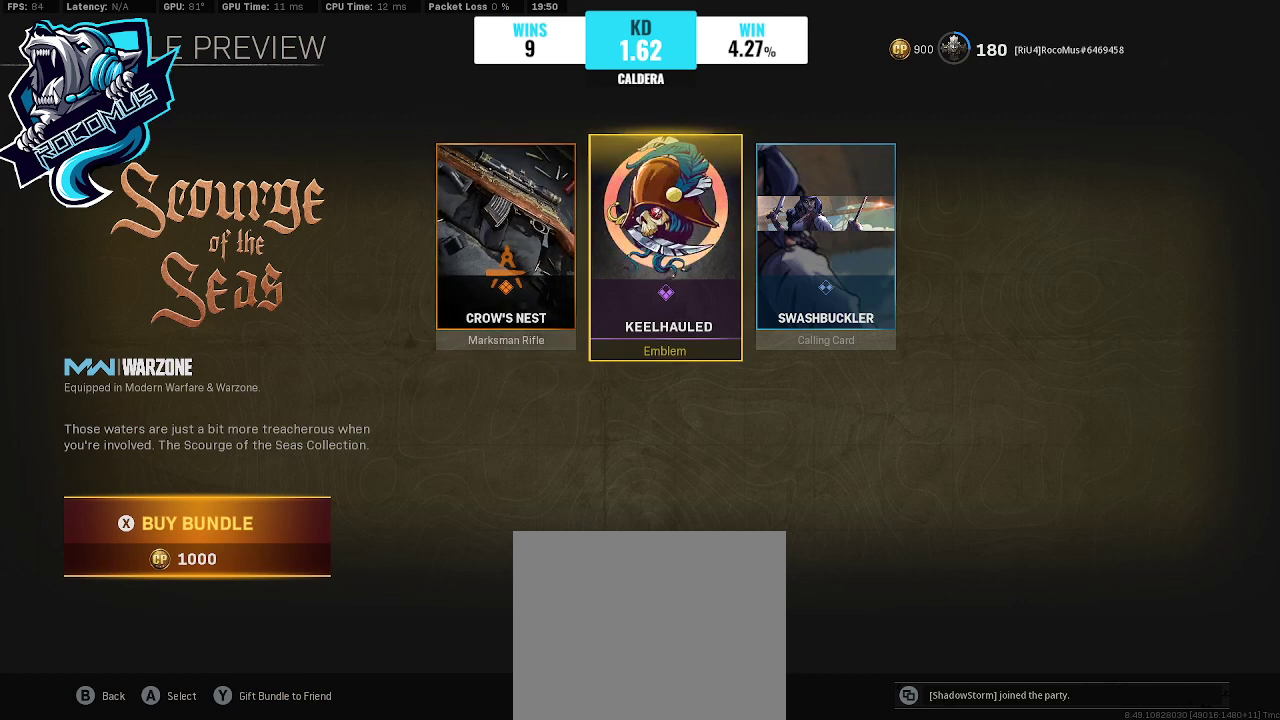
{"buttons": [], "left_stick": "center", "right_stick": "center", "events": []}
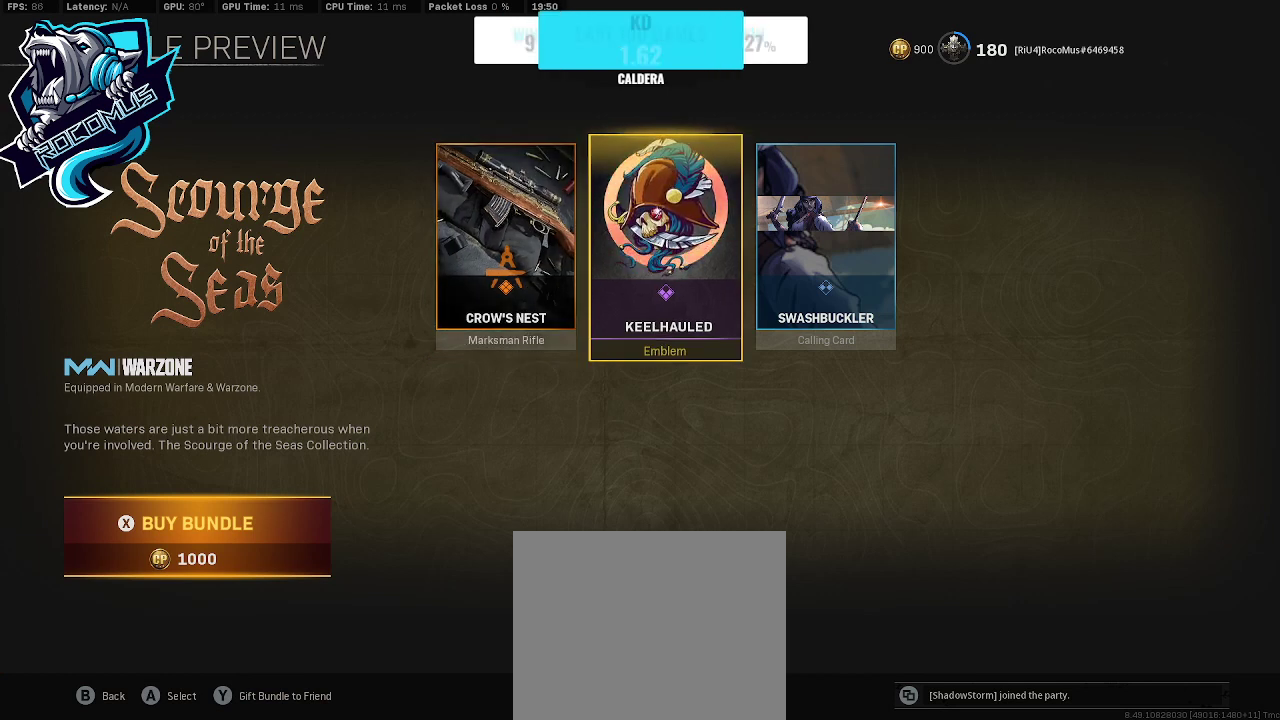
{"buttons": [], "left_stick": "center", "right_stick": "center", "events": []}
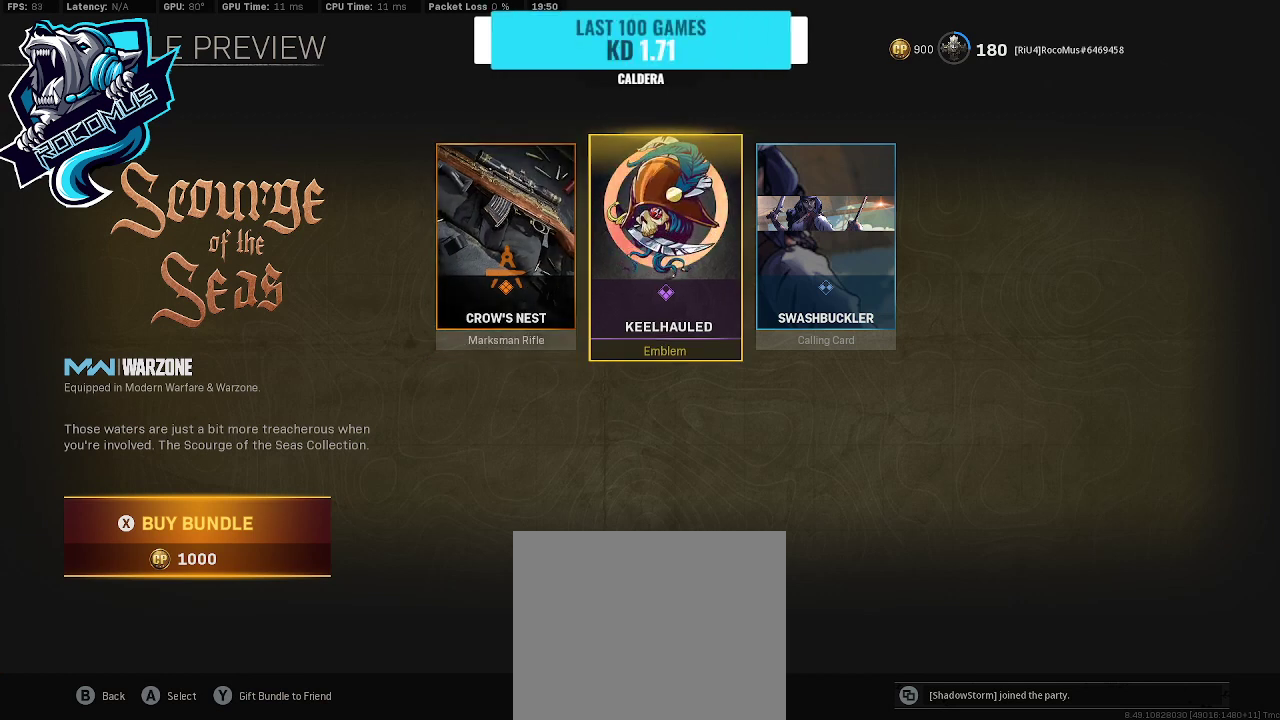
{"buttons": [], "left_stick": "center", "right_stick": "center", "events": []}
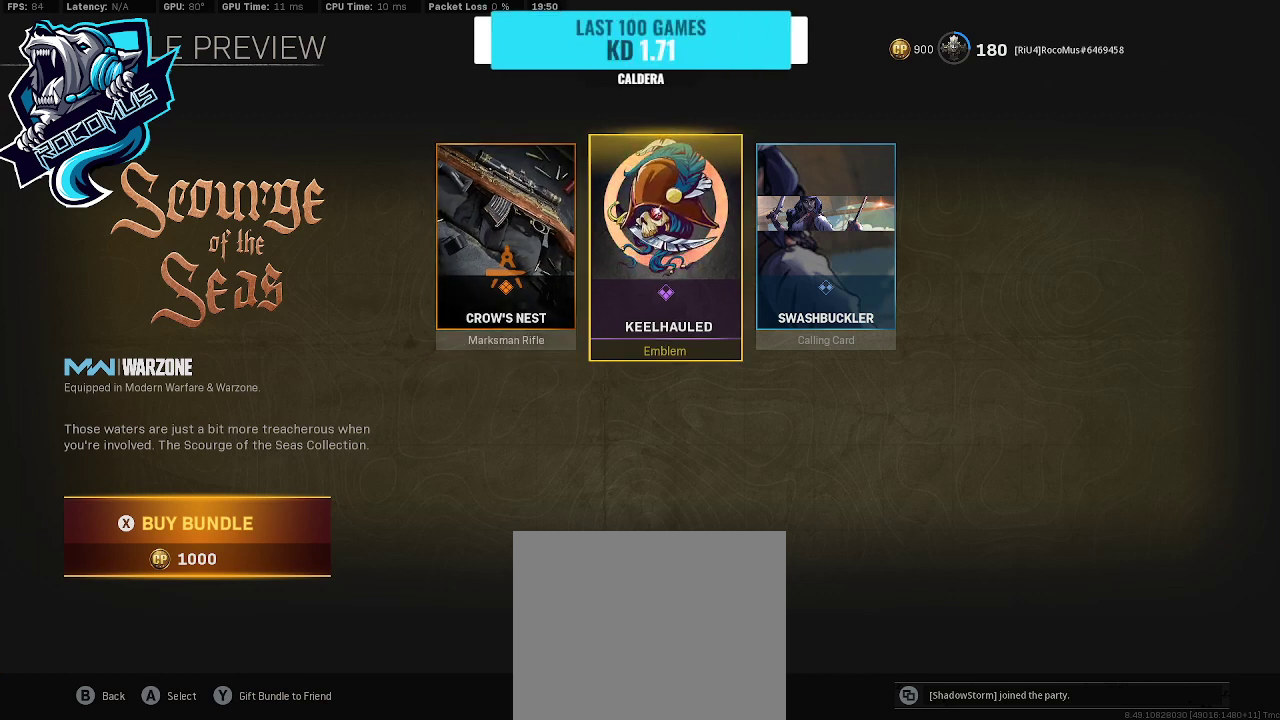
{"buttons": [], "left_stick": "center", "right_stick": "center", "events": []}
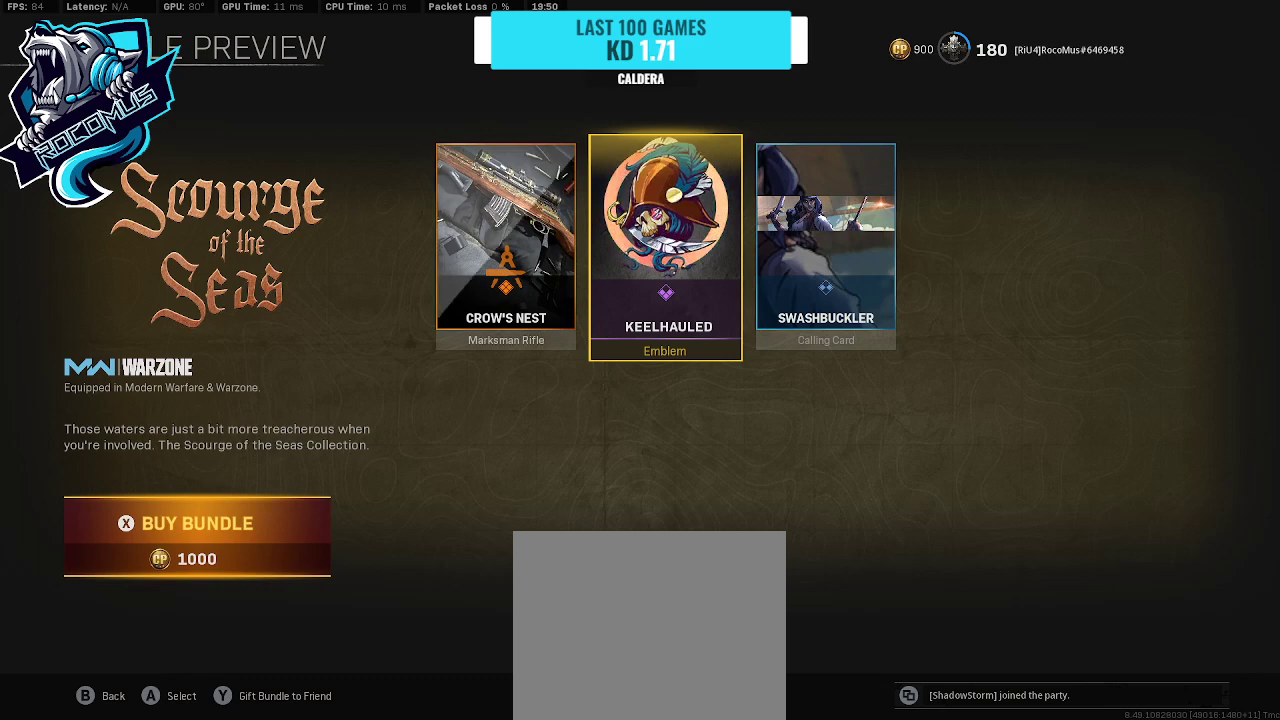
{"buttons": [], "left_stick": "center", "right_stick": "center", "events": [[333, "DPAD_RIGHT", "down"], [500, "DPAD_RIGHT", "up"]]}
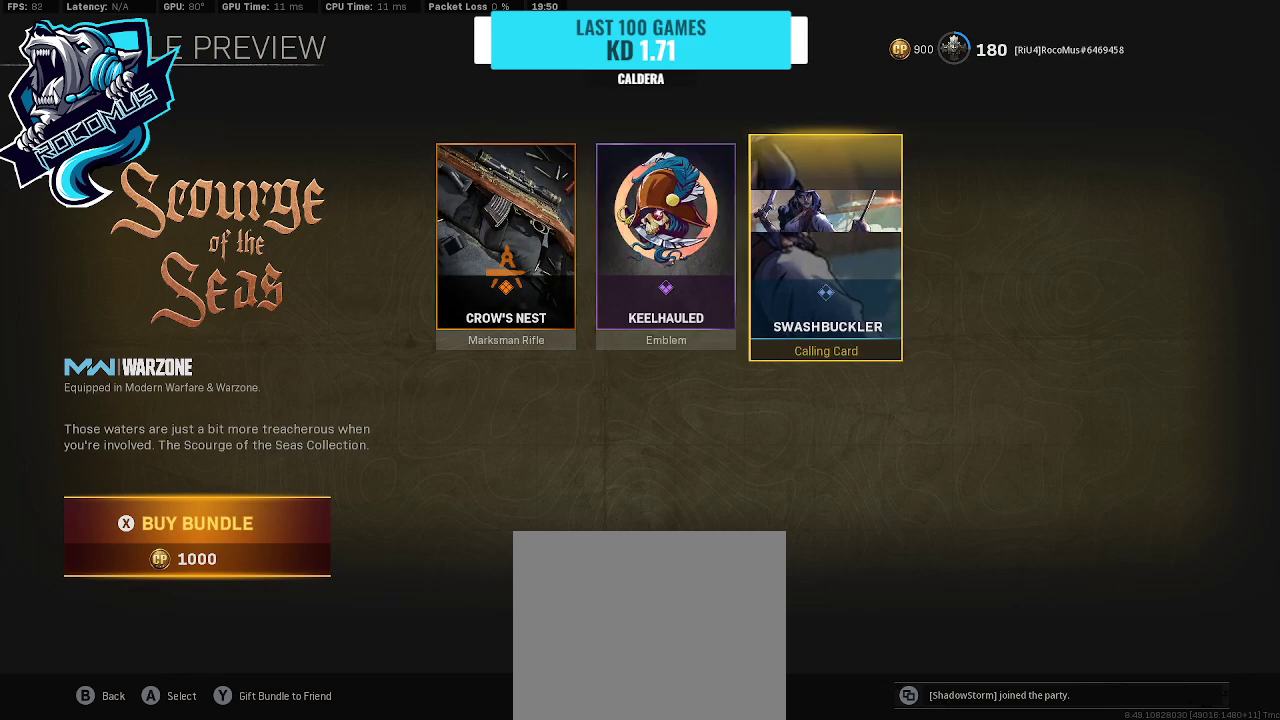
{"buttons": [], "left_stick": "center", "right_stick": "center", "events": [[233, "CIRCLE", "down"], [367, "CIRCLE", "up"]]}